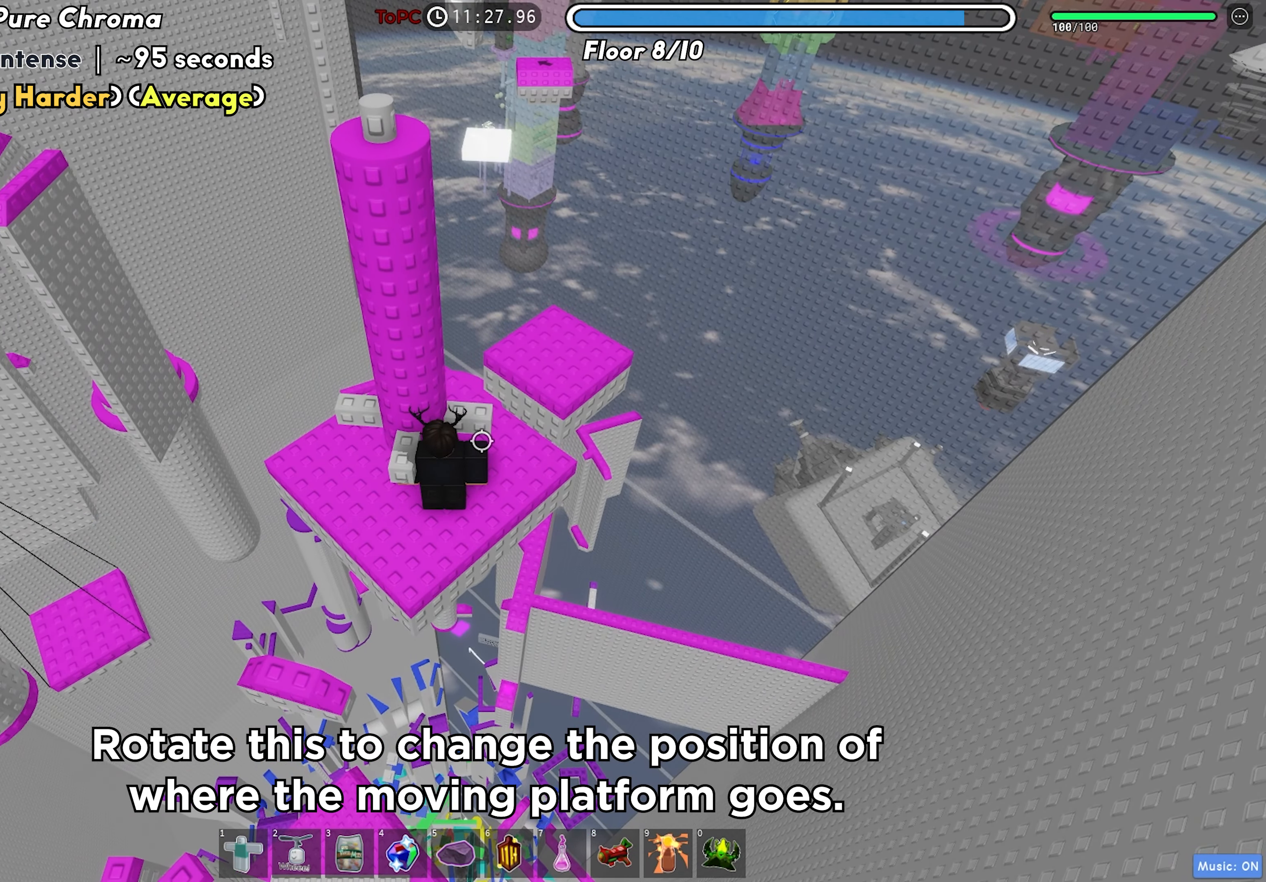
Gameplay with keyboard; each line is a JSON object with the keys held at the frame after it. "events" lists presses ("down") and releases ("up") of "a", "ctrl", "d", "f", "r", "s", "shift", "space", "tab" and "w" between this image and that frame as [ms after this image, input, new state], when the widget could be followed in between. No other keys are recorded. Mouse input is not recorded.
{"keys": ["d"], "events": [[16, "a", "down"], [50, "a", "up"], [200, "d", "down"], [300, "d", "up"], [400, "d", "down"]]}
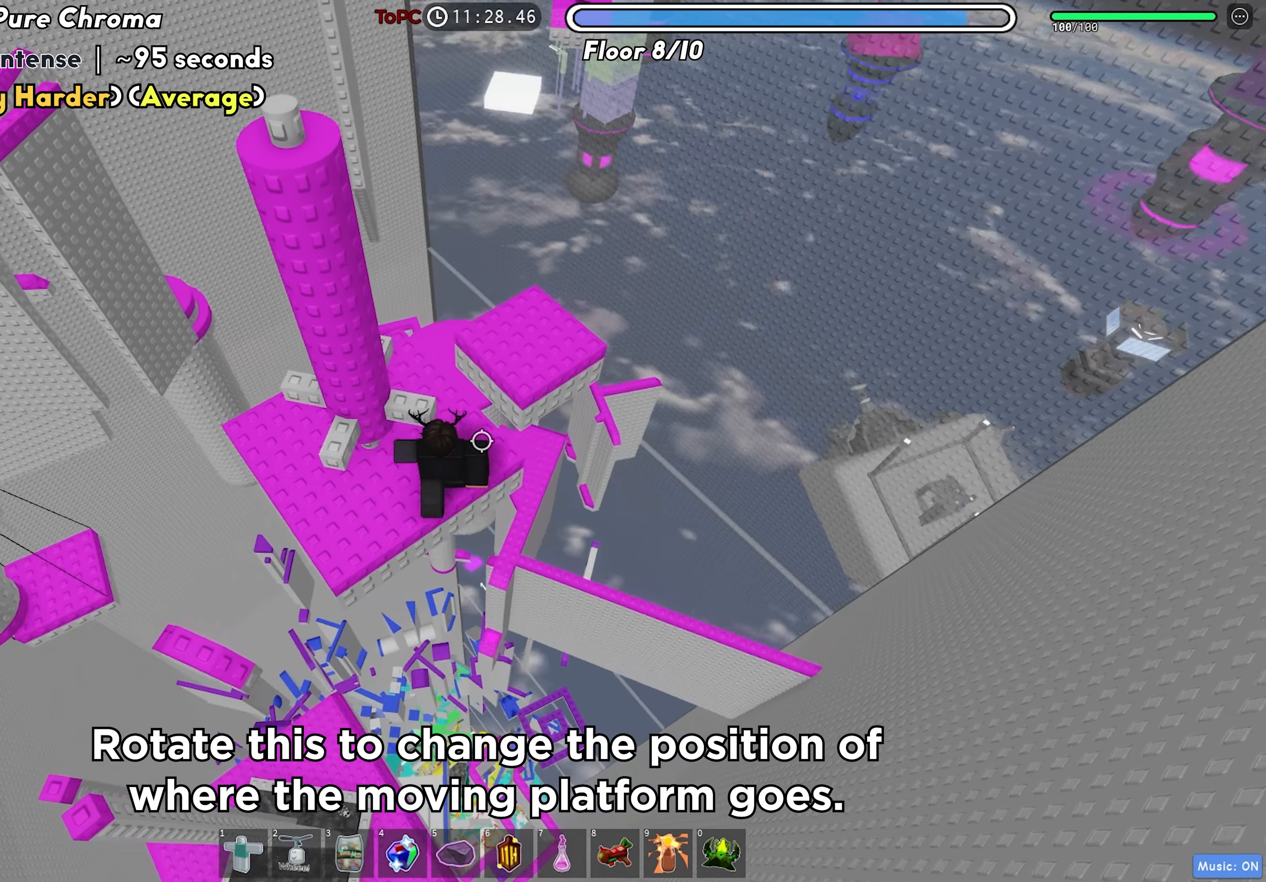
{"keys": ["d", "w"], "events": [[33, "w", "down"], [250, "space", "down"], [366, "space", "up"]]}
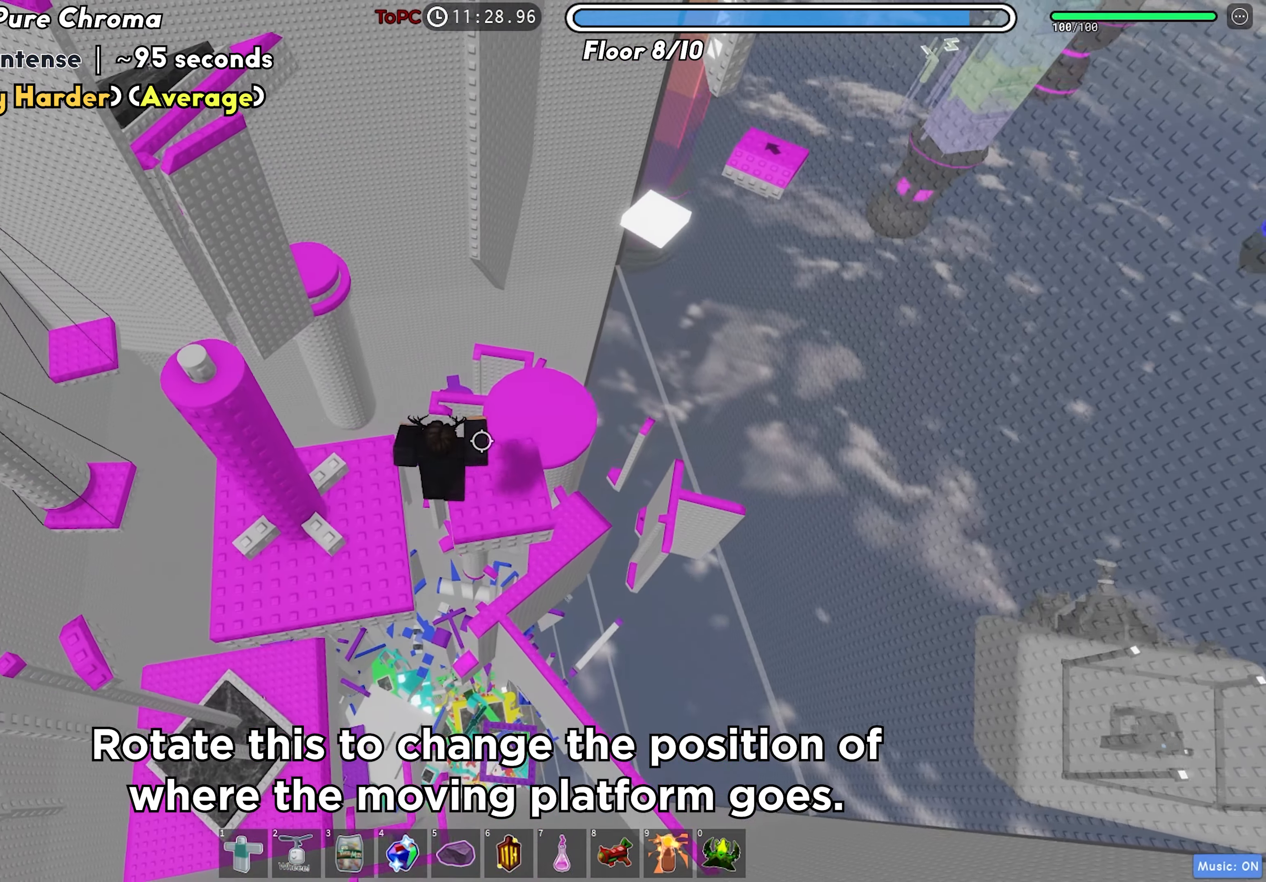
{"keys": ["d"], "events": [[500, "w", "up"]]}
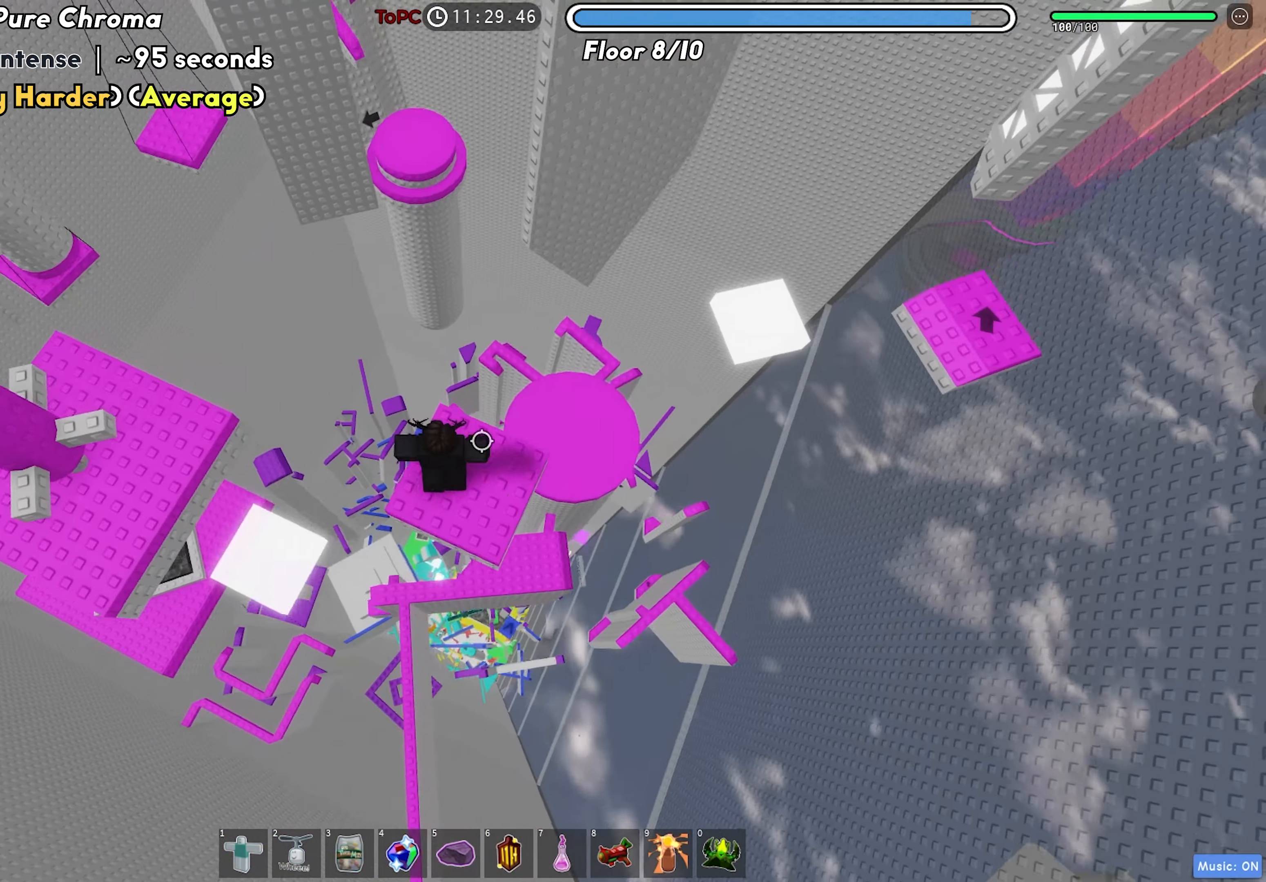
{"keys": ["d"], "events": [[50, "d", "up"], [483, "d", "down"]]}
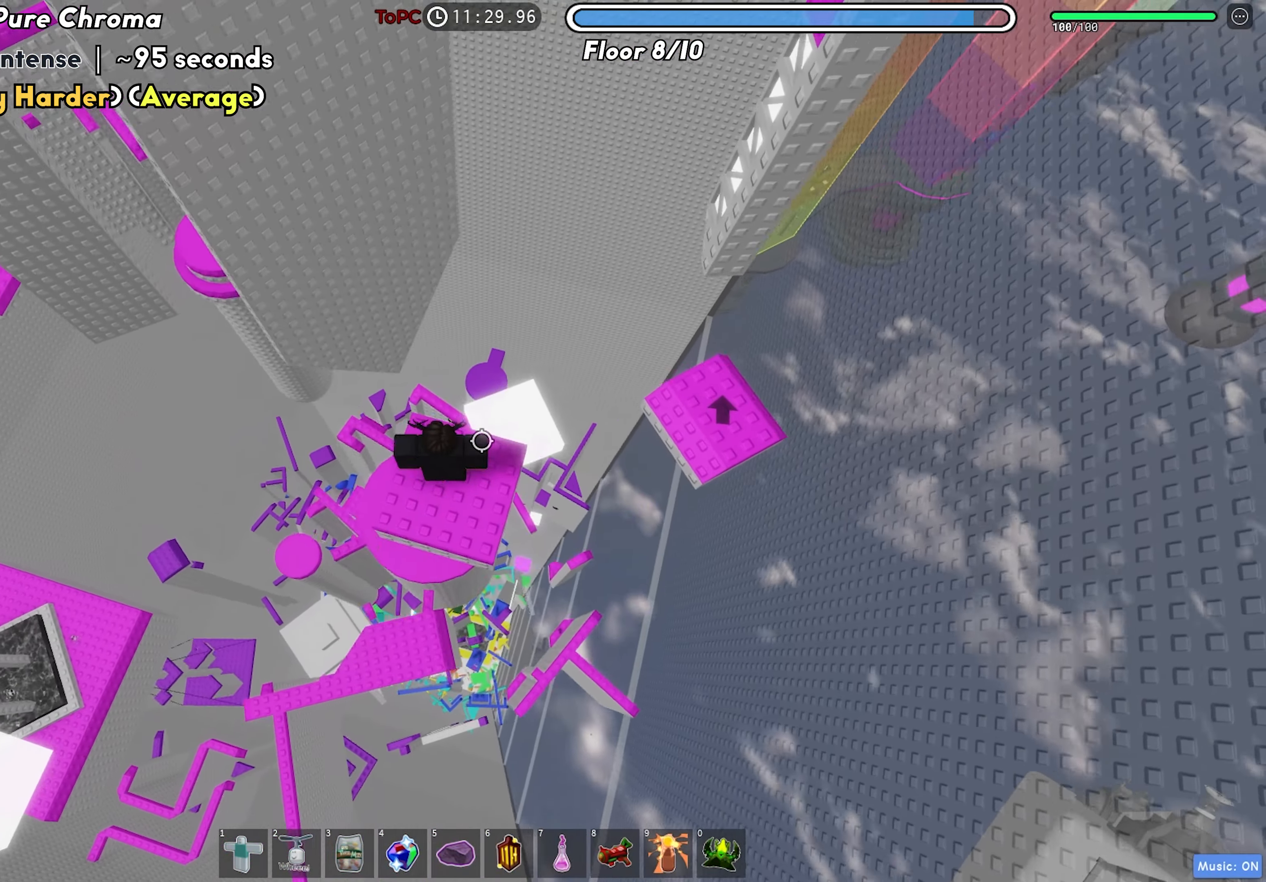
{"keys": ["d", "w"], "events": [[66, "space", "down"], [200, "space", "up"], [433, "w", "down"]]}
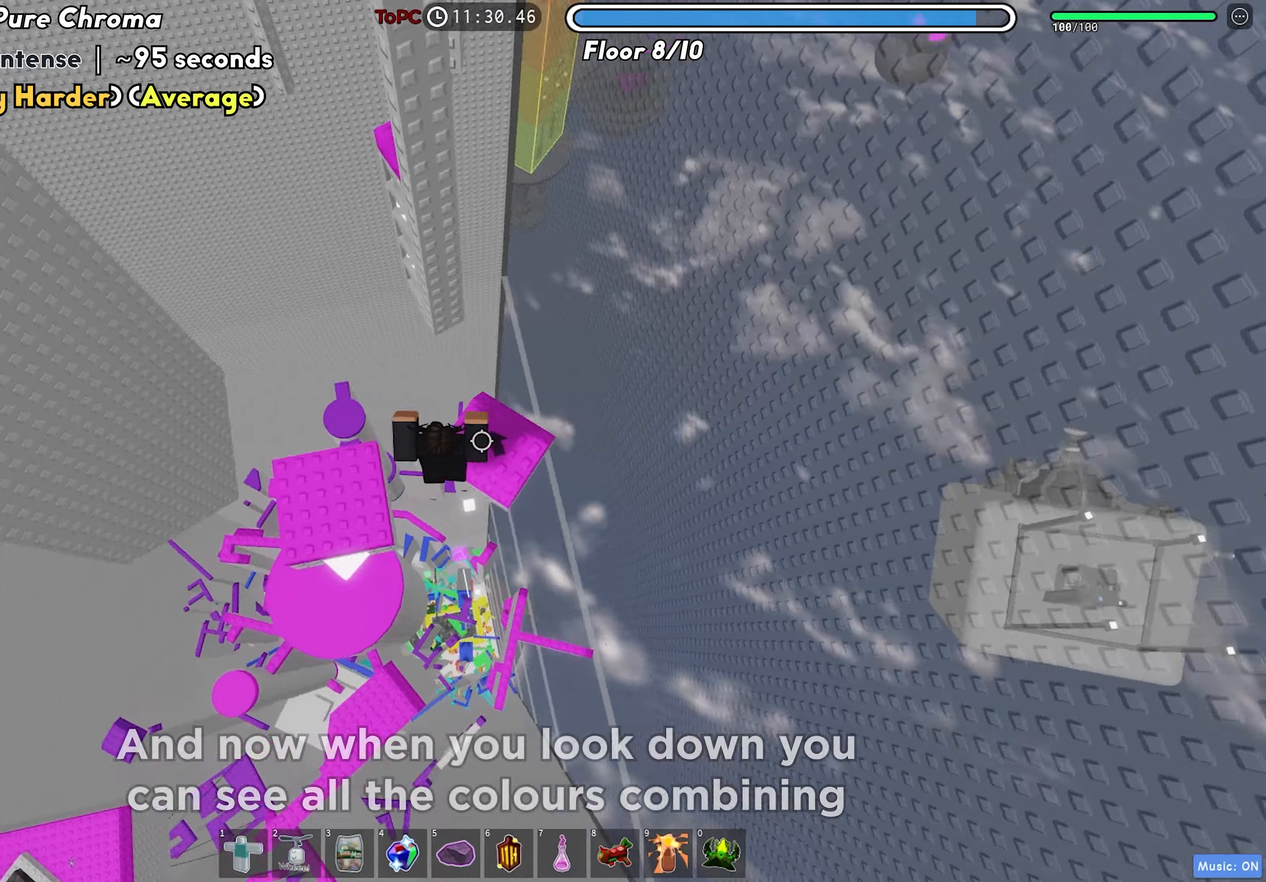
{"keys": ["a"], "events": [[16, "d", "up"], [133, "a", "down"], [250, "w", "up"], [383, "space", "down"], [500, "space", "up"]]}
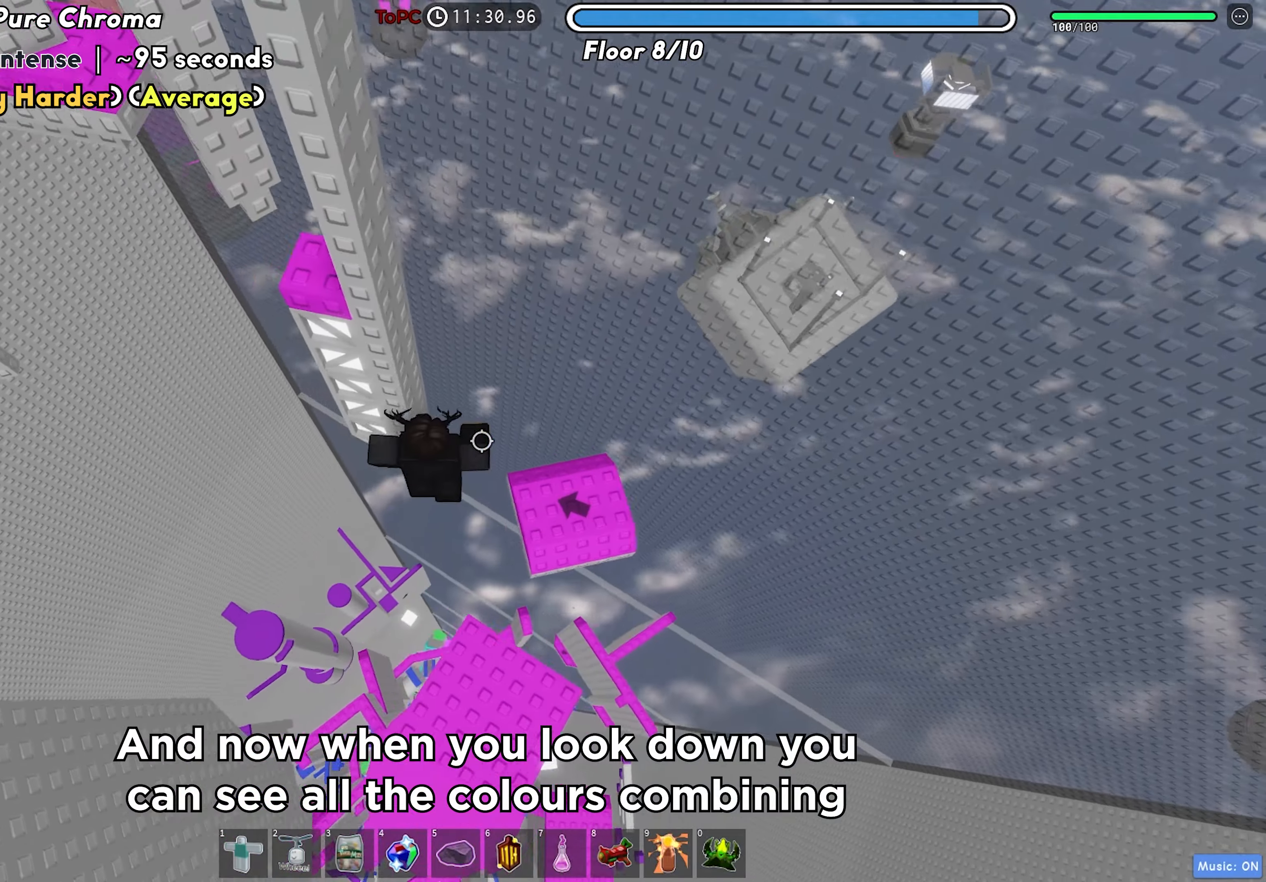
{"keys": ["w"], "events": [[50, "w", "down"], [166, "a", "up"]]}
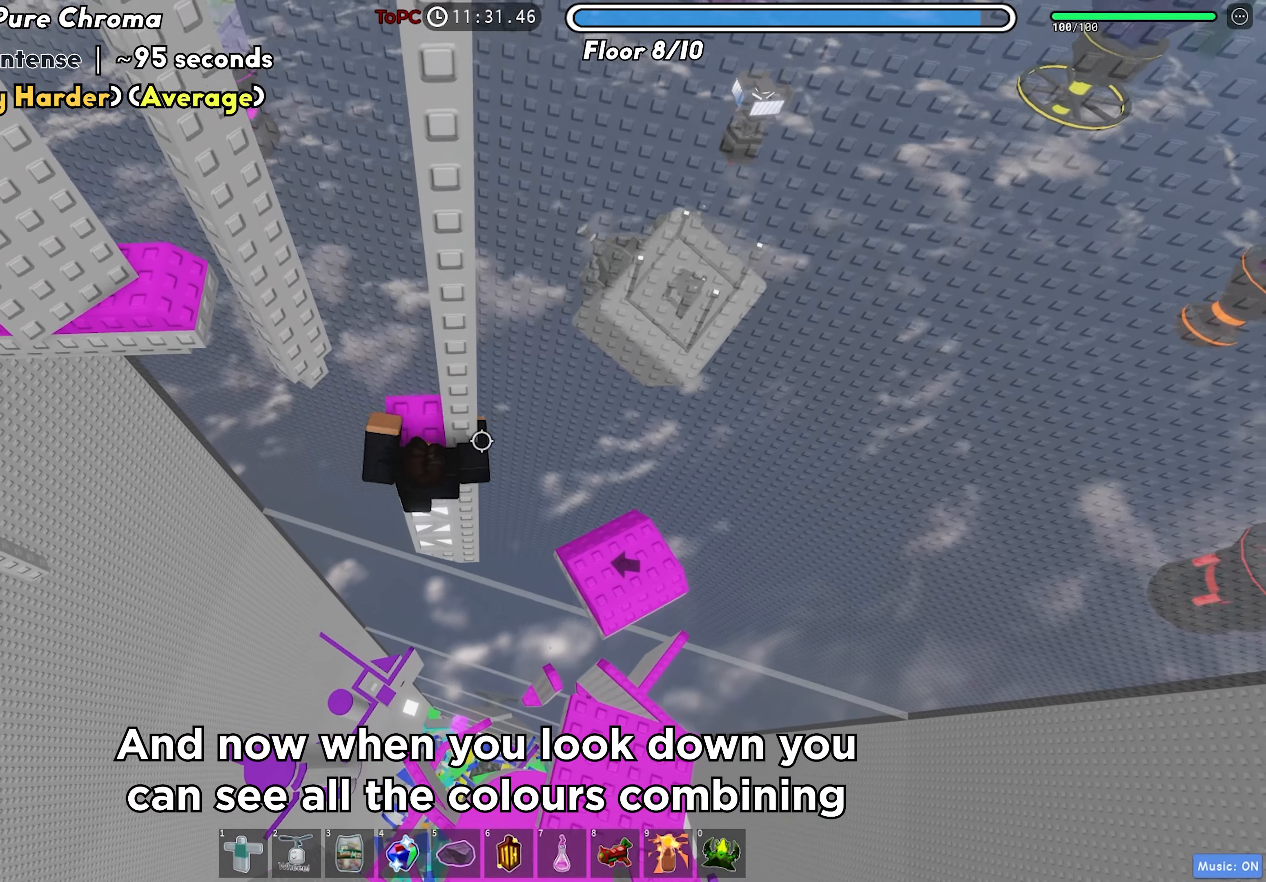
{"keys": ["a", "space"], "events": [[50, "a", "down"], [266, "w", "up"], [400, "space", "down"]]}
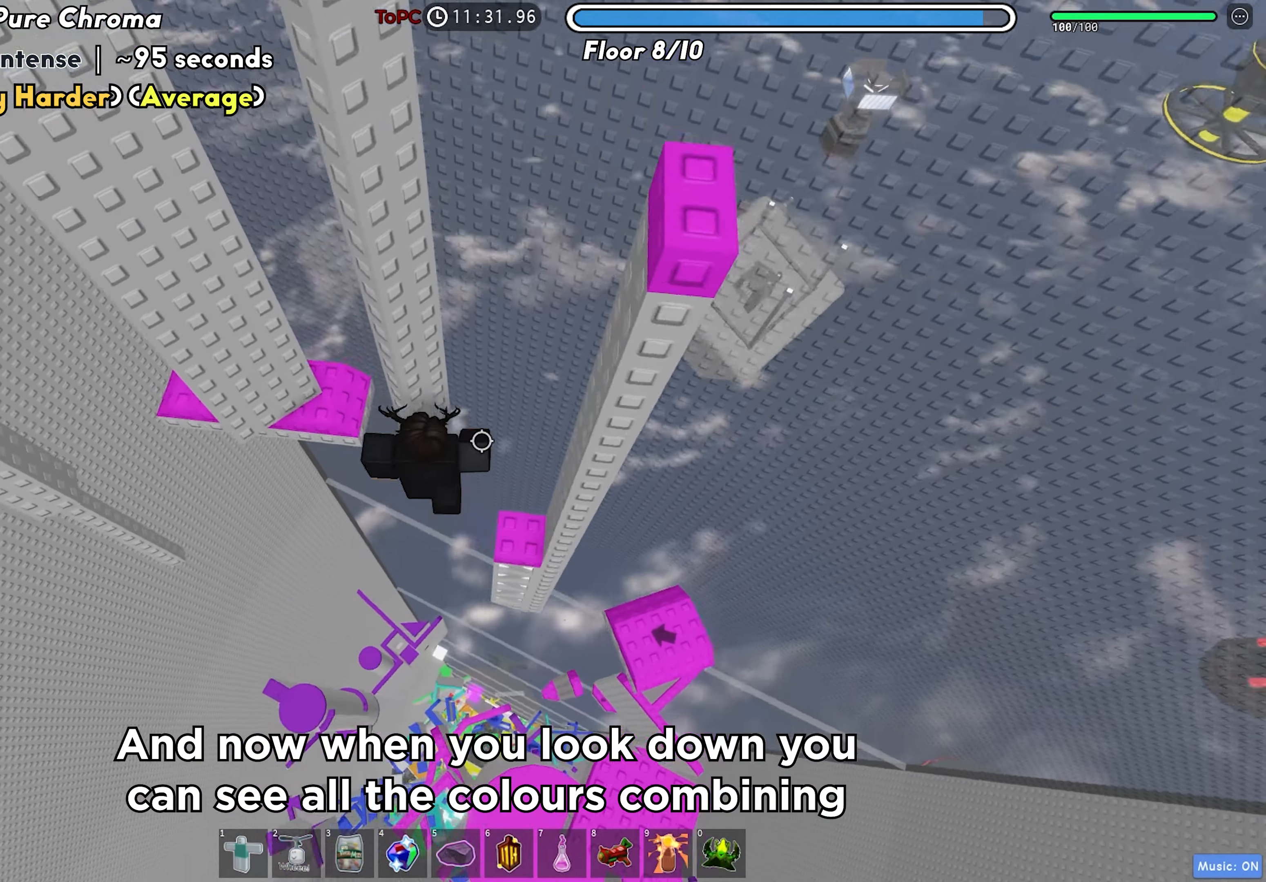
{"keys": ["a"], "events": [[16, "space", "up"], [150, "w", "down"], [450, "w", "up"]]}
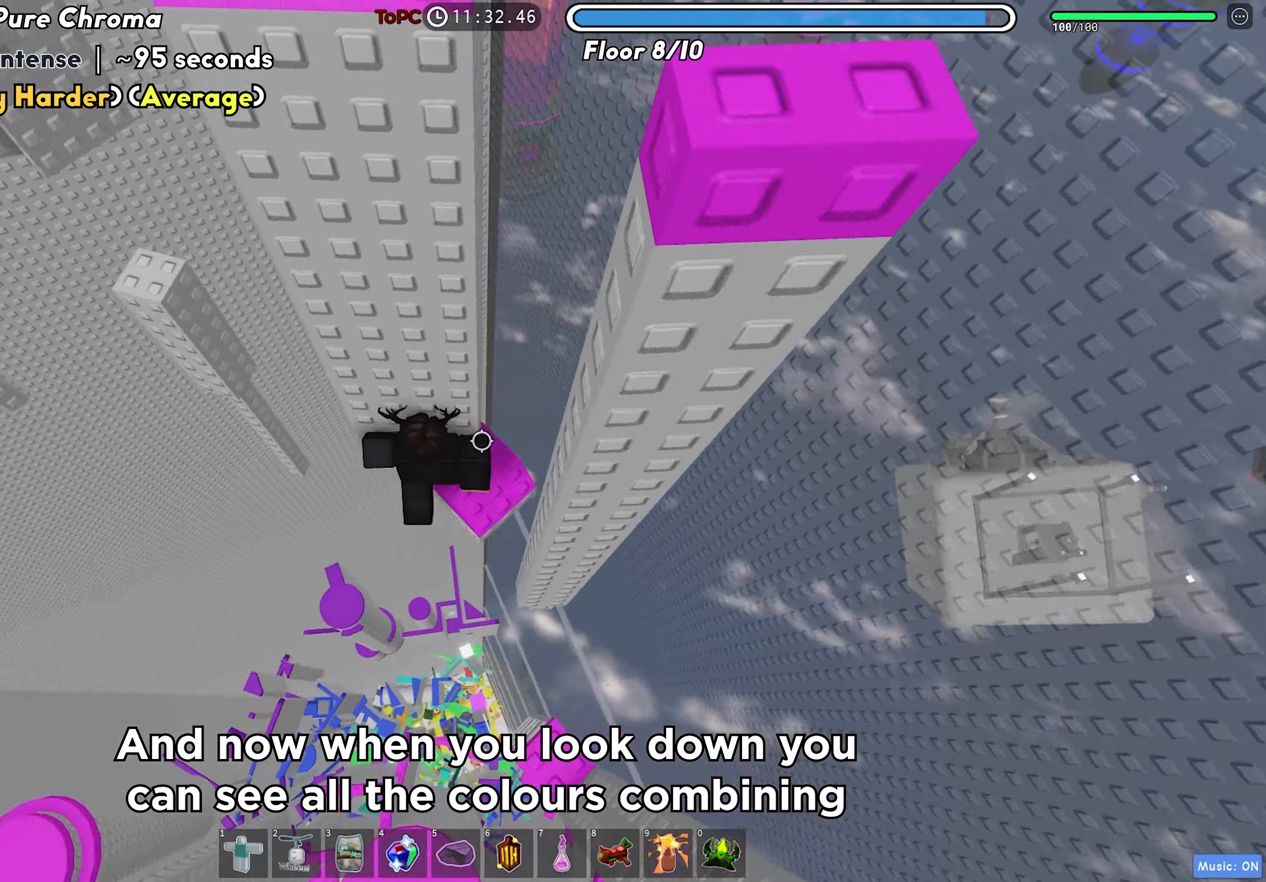
{"keys": [], "events": [[16, "space", "down"], [133, "space", "up"], [316, "w", "down"], [433, "a", "up"], [466, "w", "up"]]}
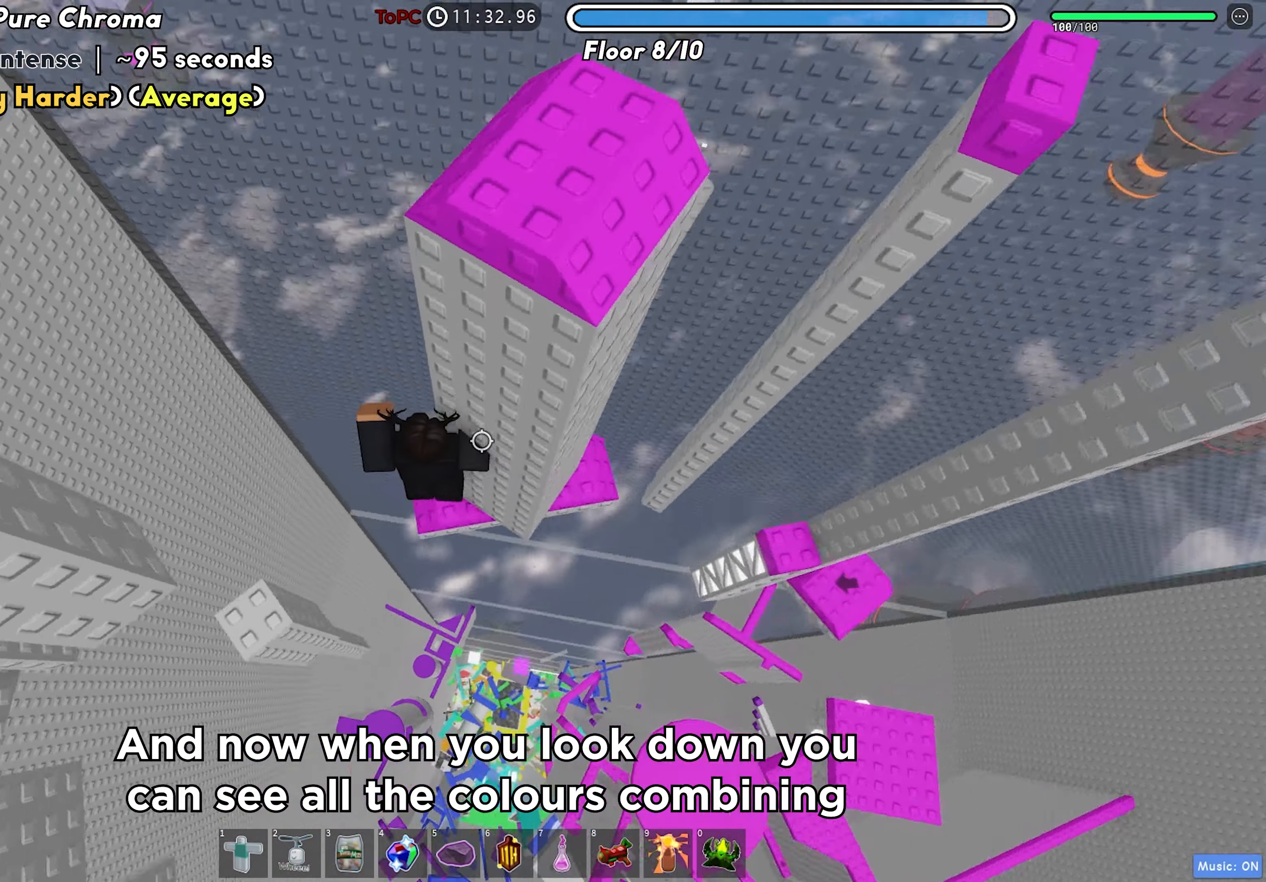
{"keys": ["a"], "events": [[83, "a", "down"], [200, "space", "down"], [316, "space", "up"], [400, "a", "up"], [500, "a", "down"]]}
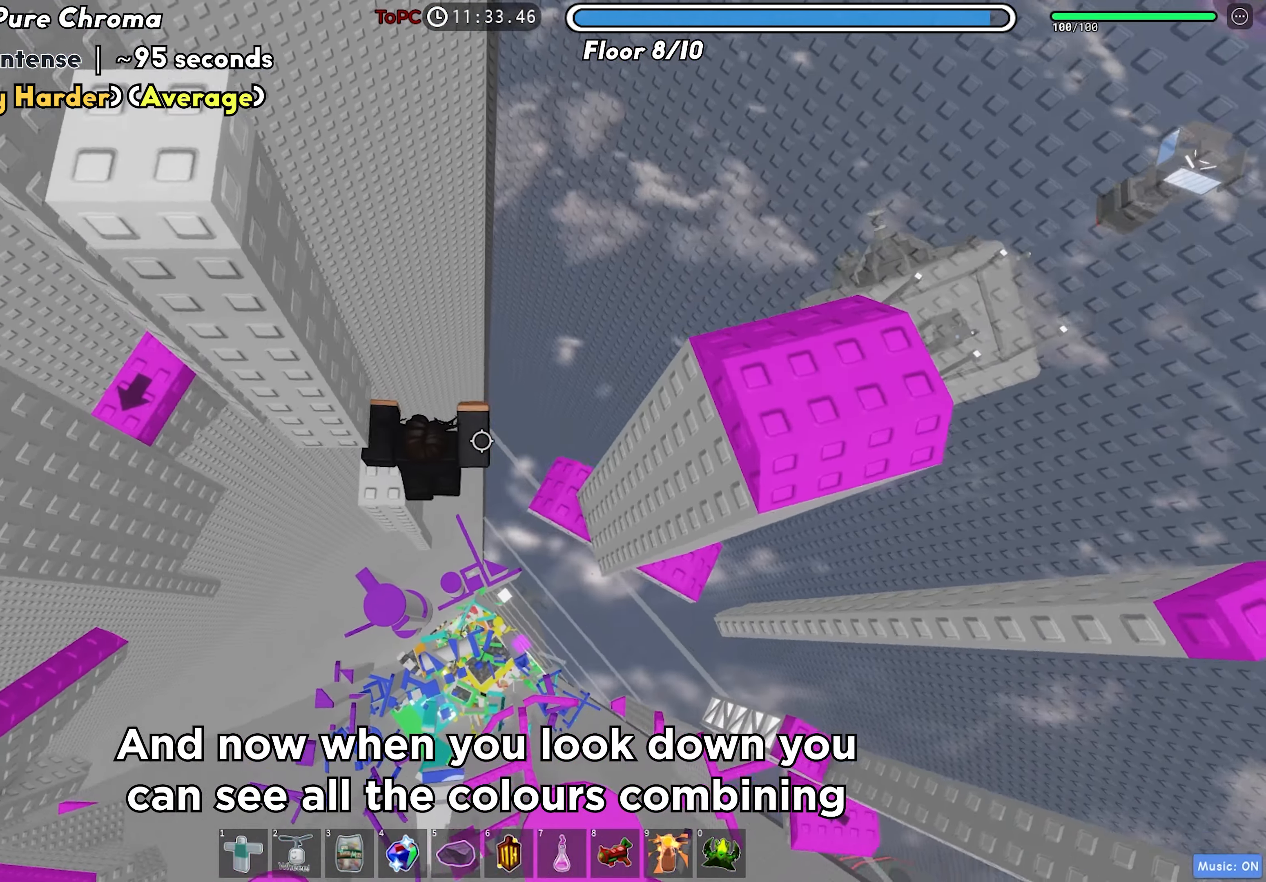
{"keys": ["a"], "events": [[216, "a", "up"], [466, "a", "down"]]}
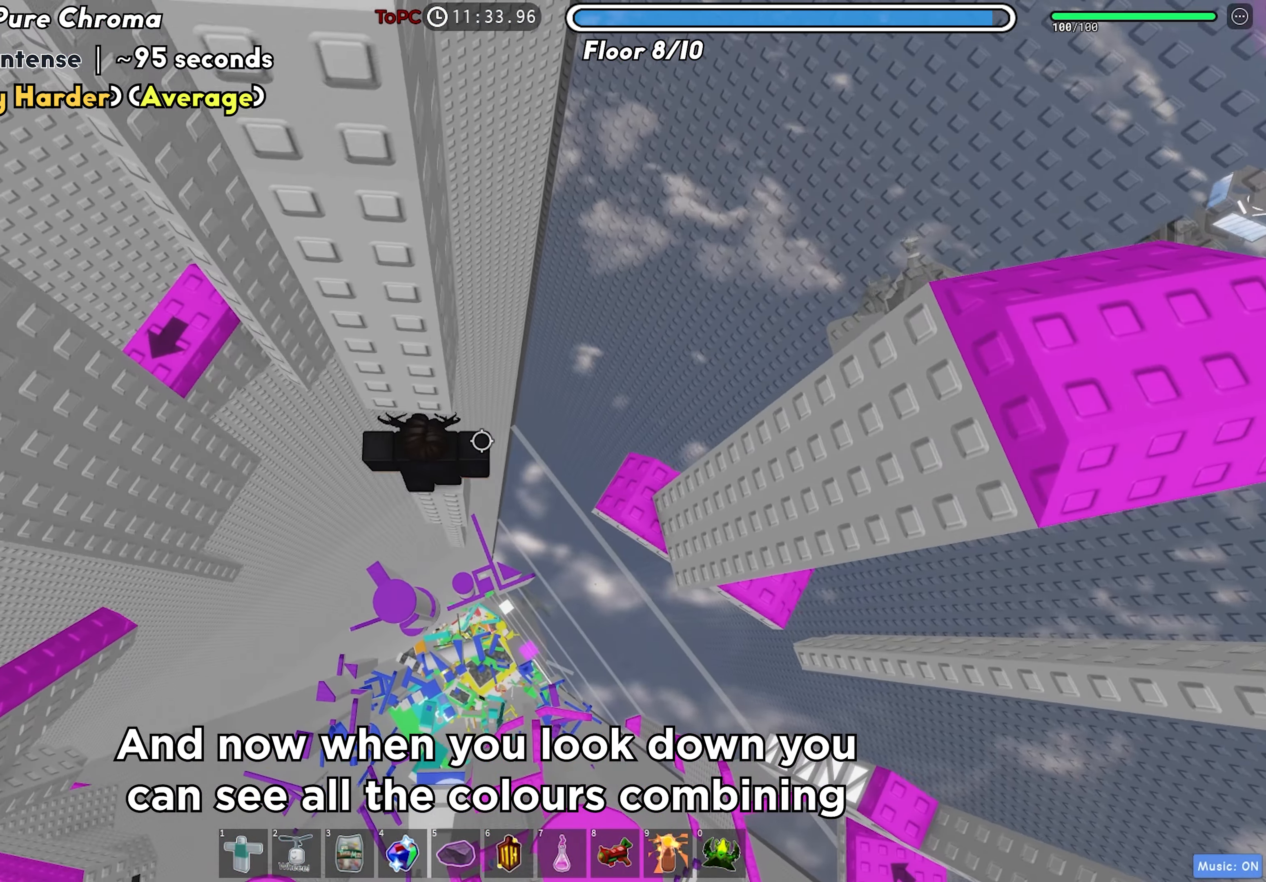
{"keys": [], "events": [[116, "space", "down"], [216, "space", "up"], [500, "a", "up"]]}
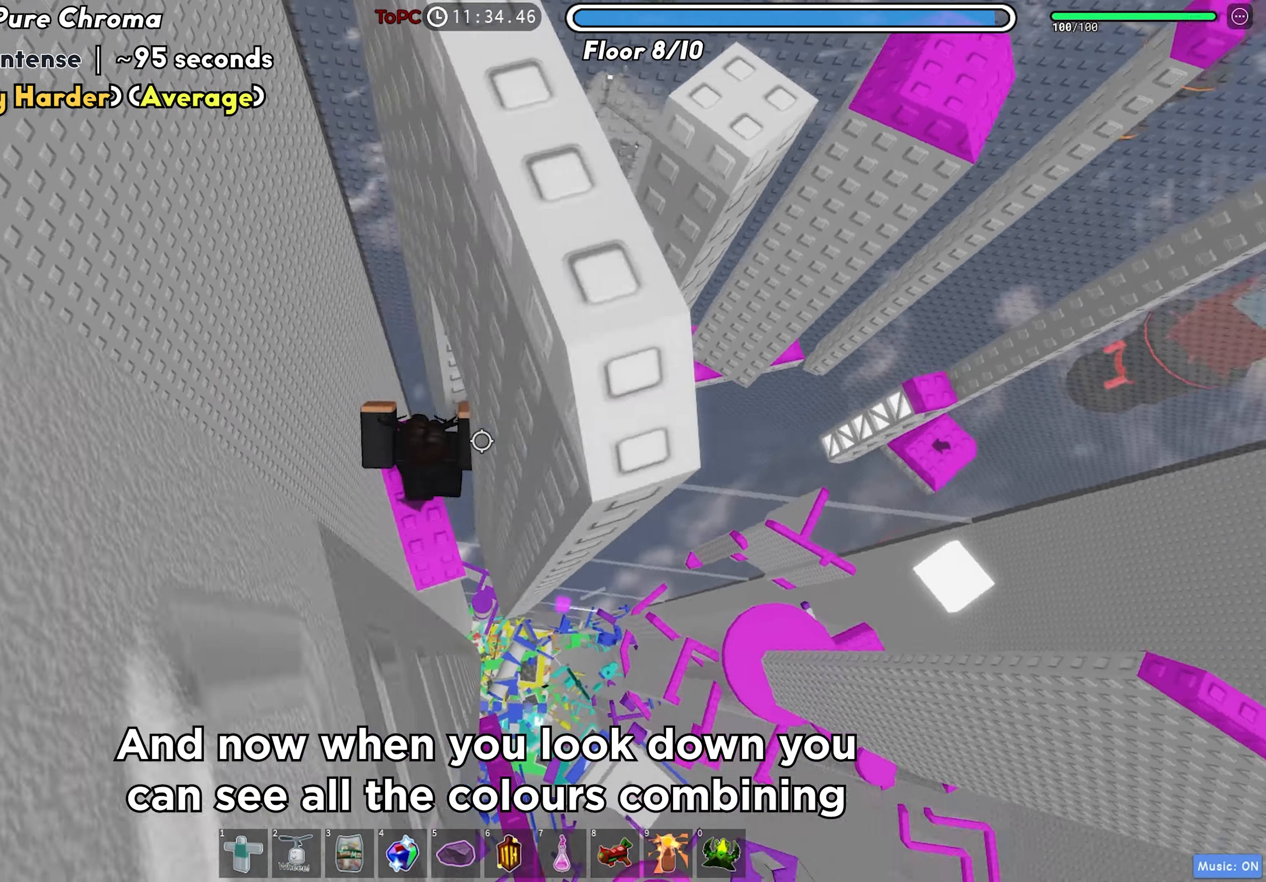
{"keys": [], "events": [[333, "d", "down"], [450, "d", "up"]]}
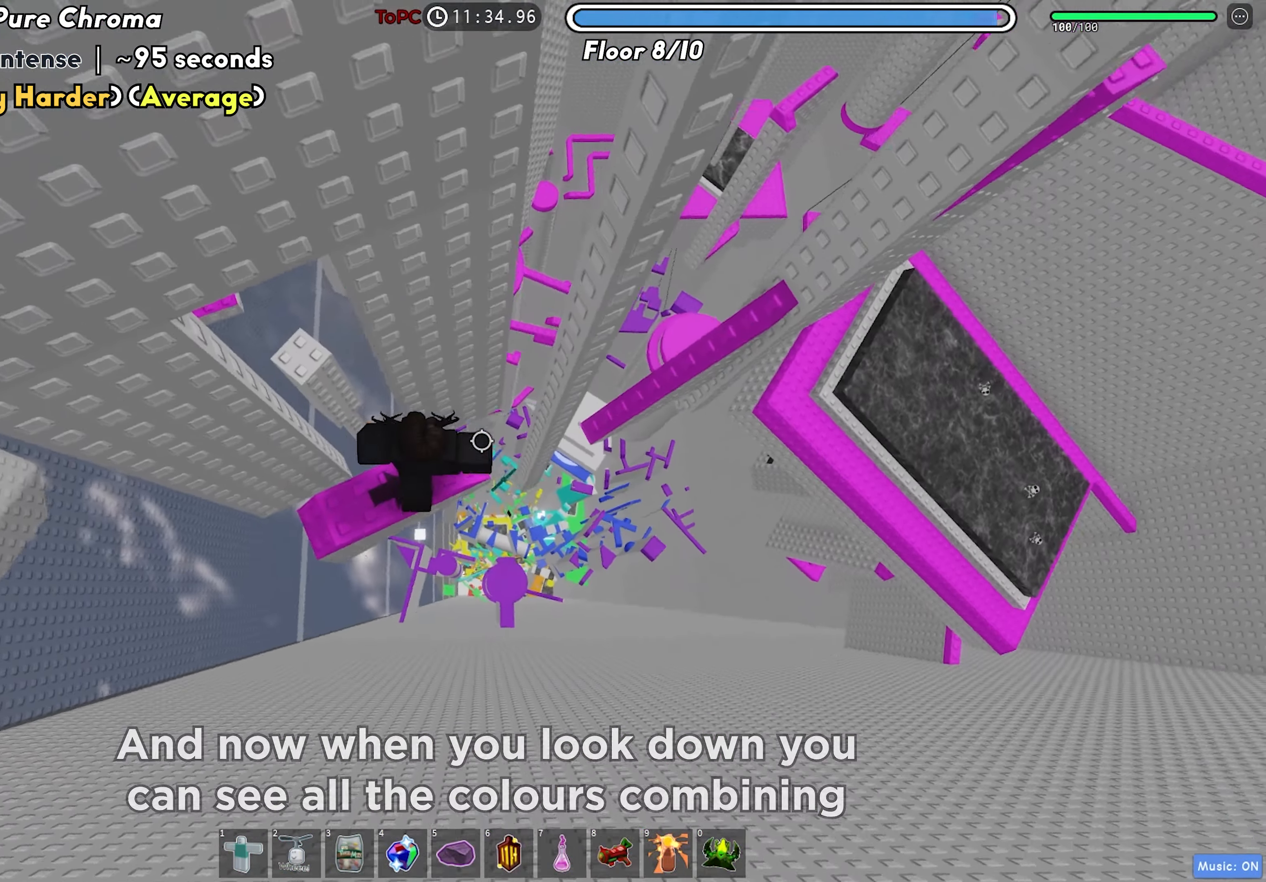
{"keys": ["d"], "events": [[16, "d", "down"], [183, "space", "down"], [300, "space", "up"]]}
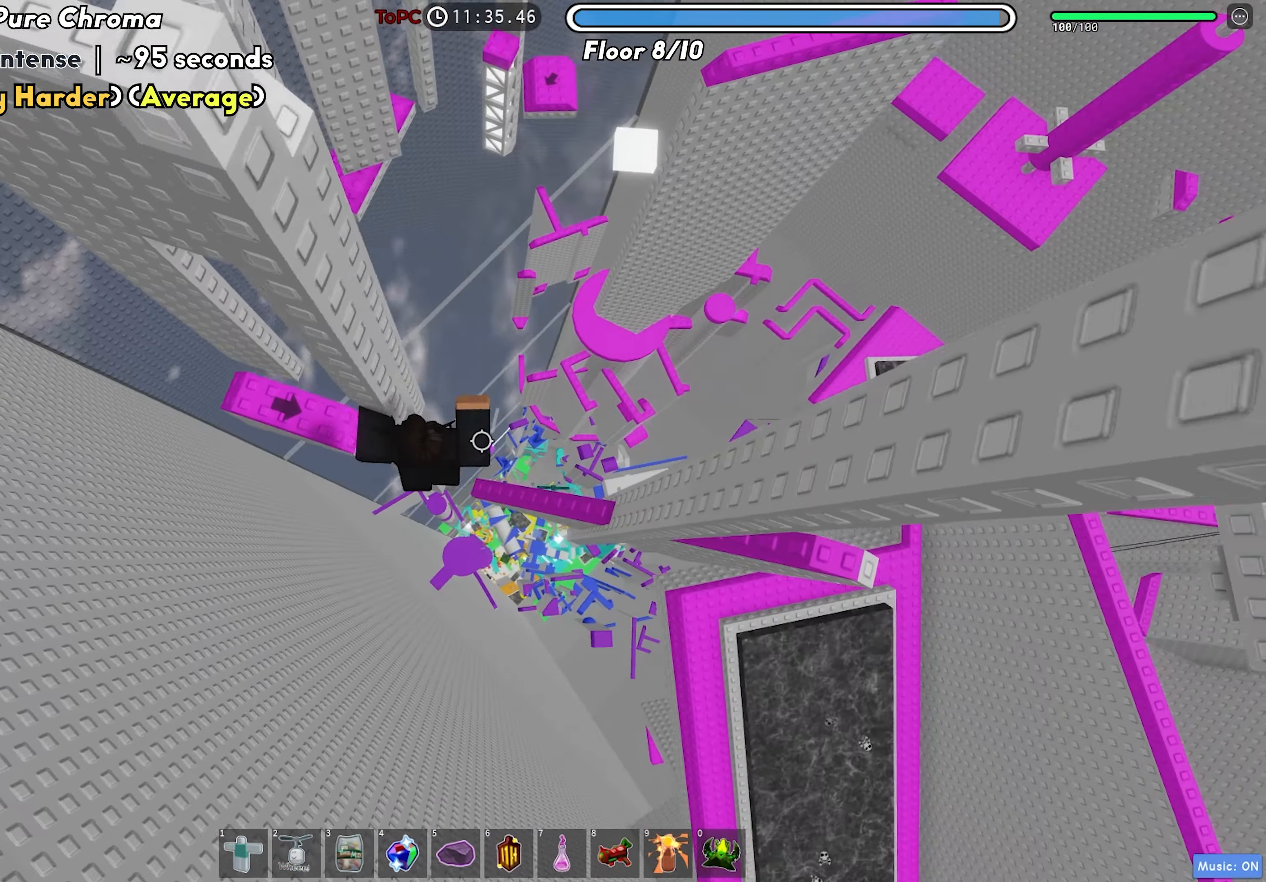
{"keys": ["w"], "events": [[250, "d", "up"], [266, "w", "down"]]}
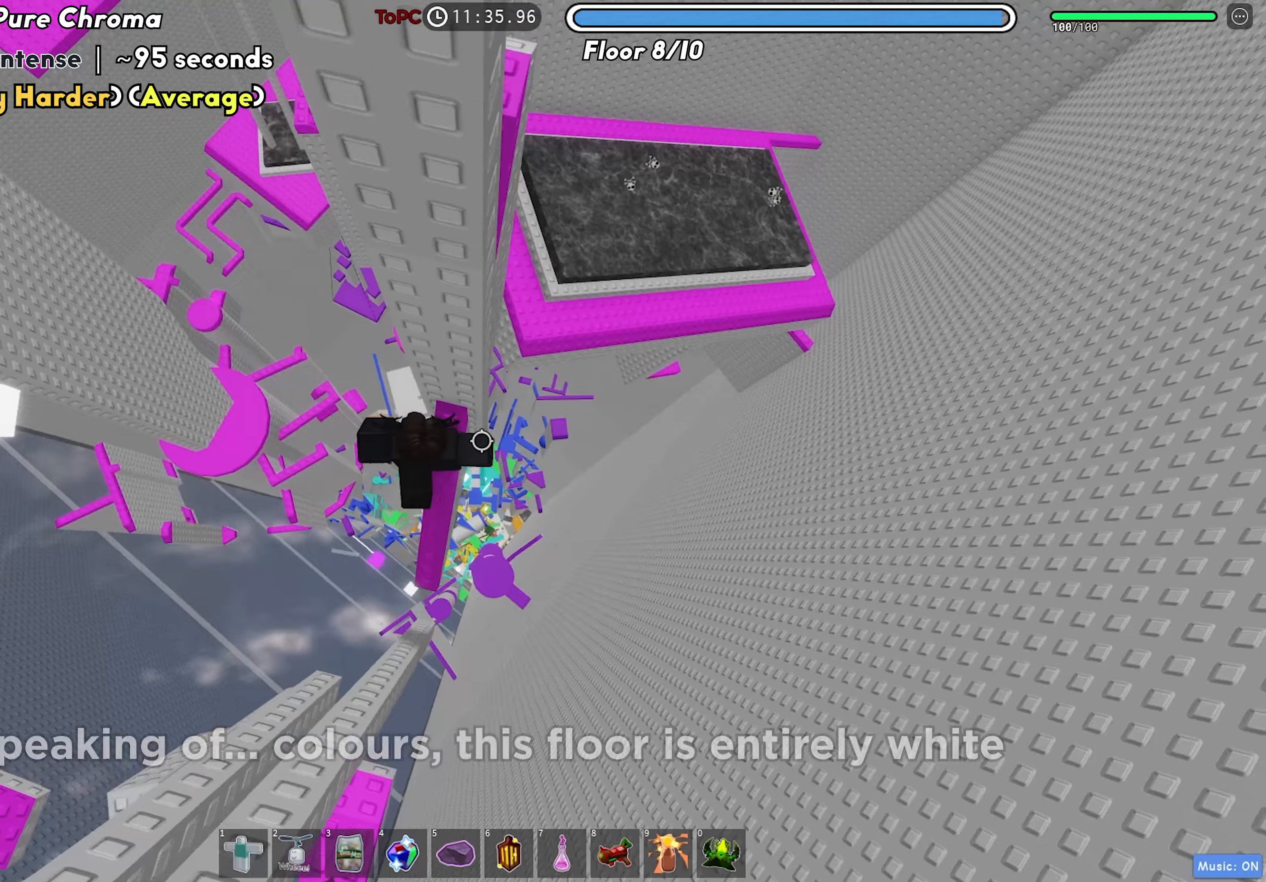
{"keys": ["w"], "events": [[33, "d", "down"], [33, "w", "up"], [166, "space", "down"], [283, "w", "down"], [300, "space", "up"], [366, "d", "up"], [383, "a", "down"], [500, "a", "up"]]}
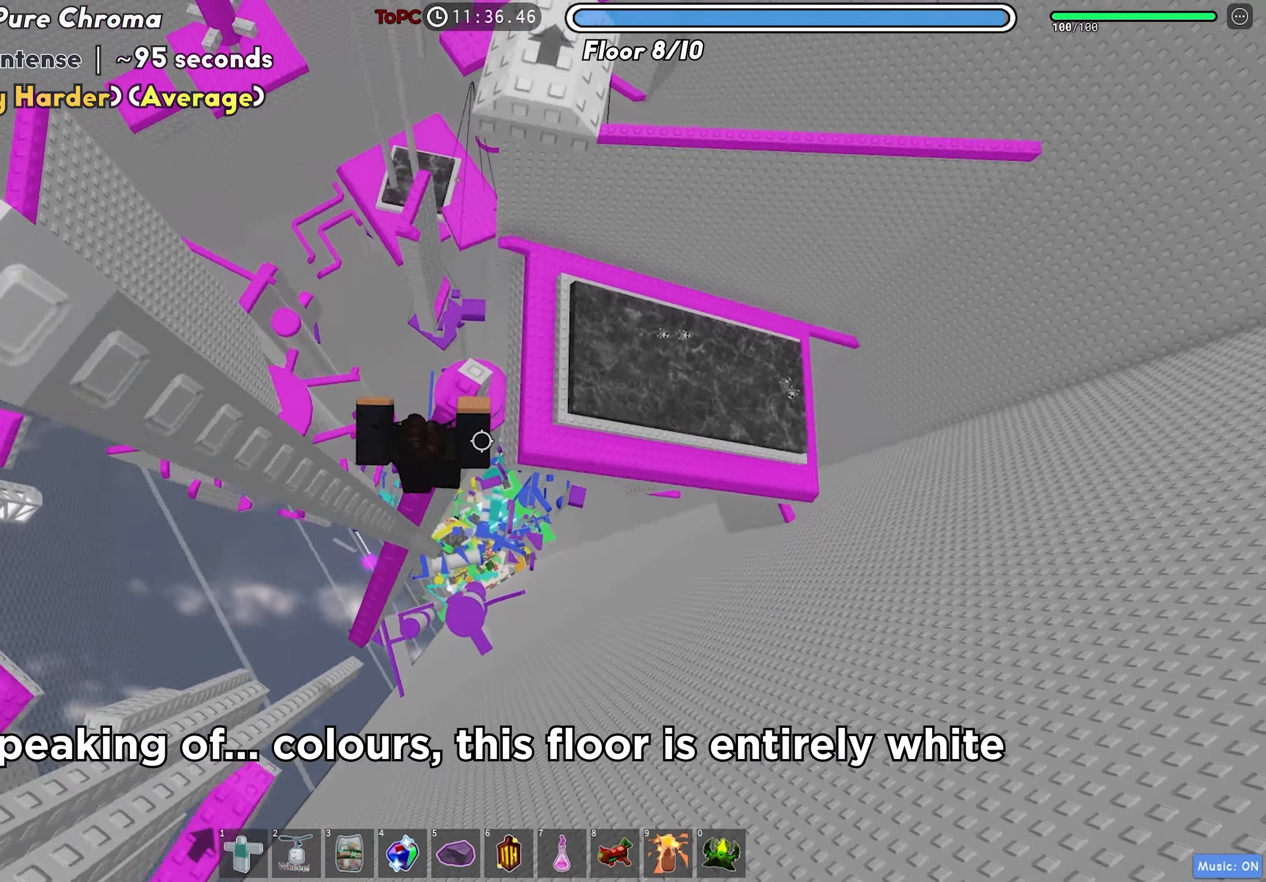
{"keys": ["w"], "events": [[33, "w", "up"], [183, "w", "down"], [366, "w", "up"], [450, "w", "down"]]}
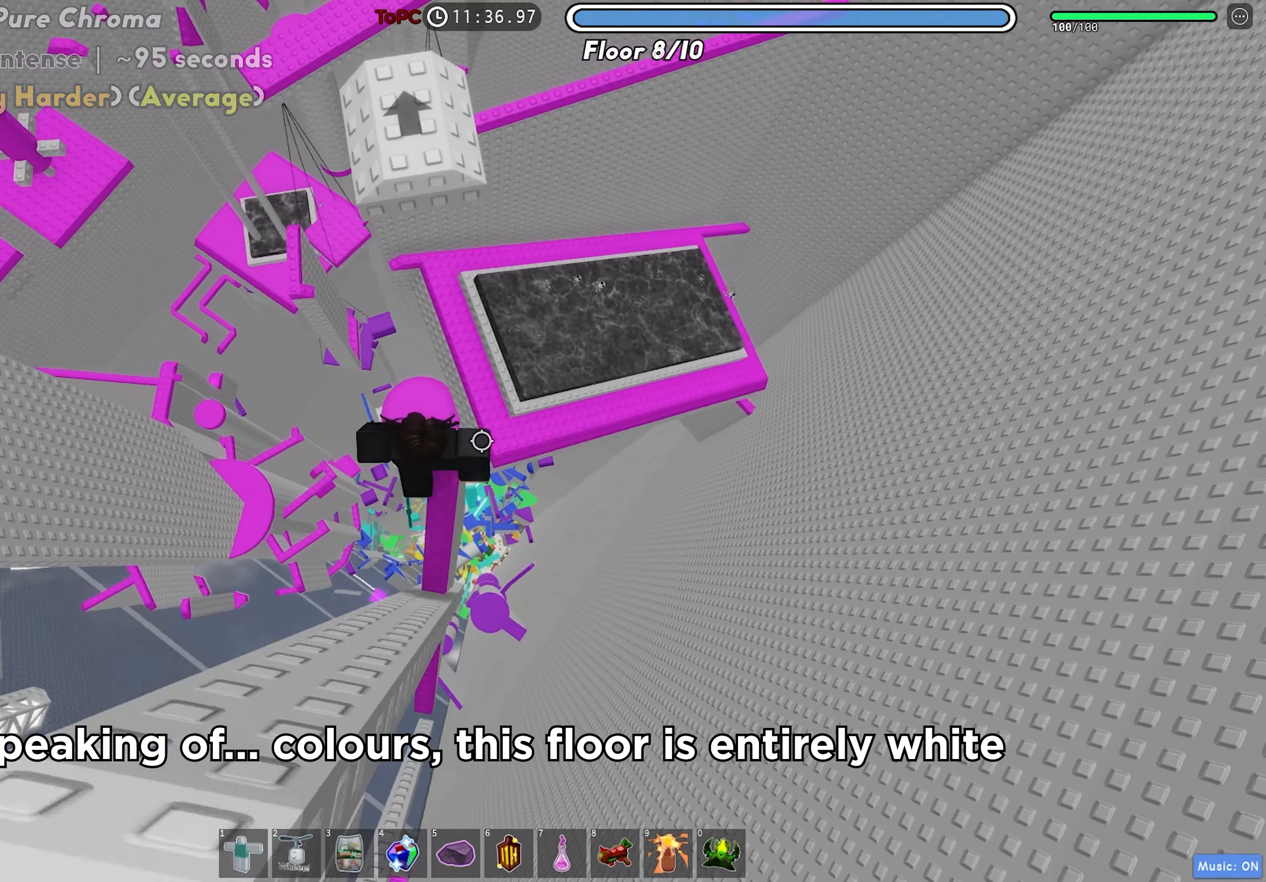
{"keys": ["w"], "events": [[100, "space", "down"], [216, "space", "up"]]}
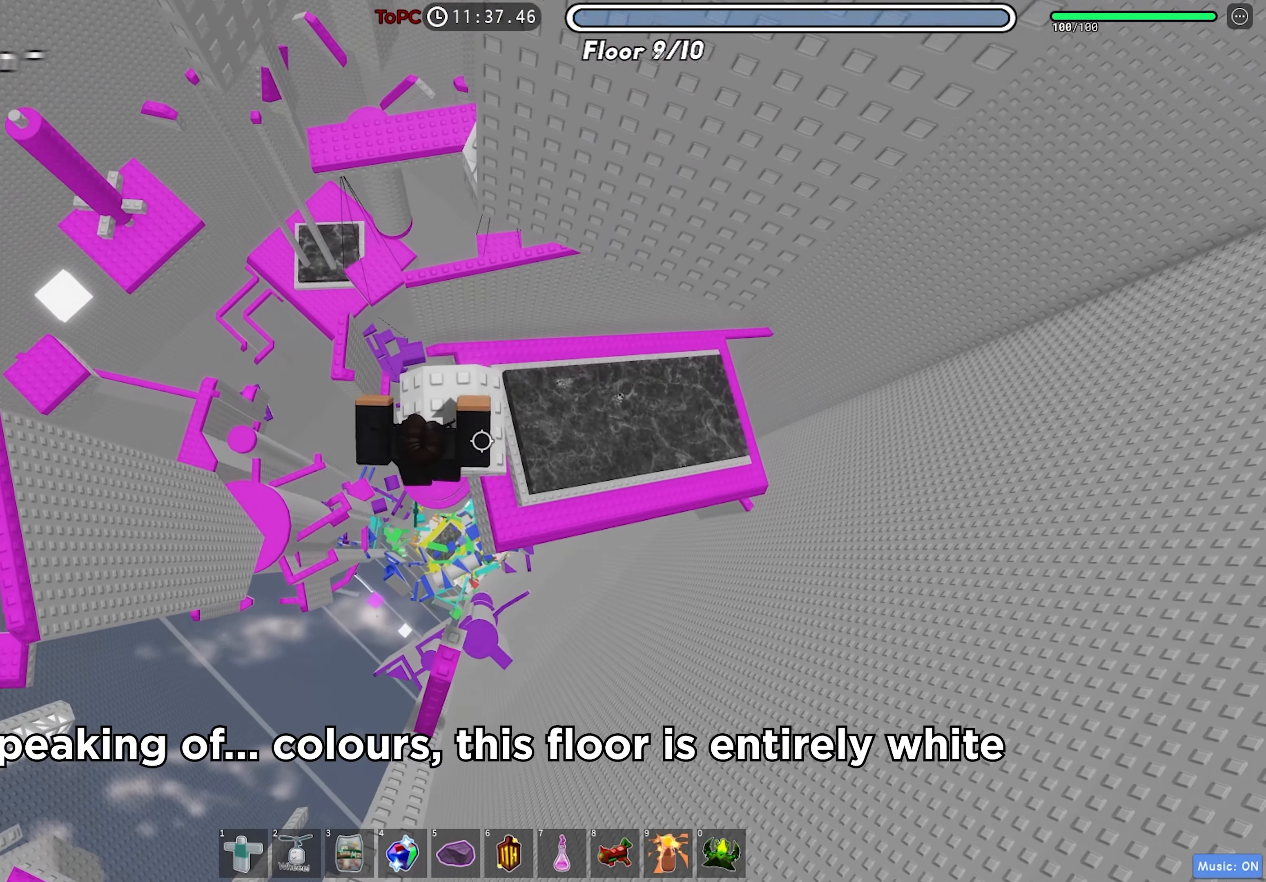
{"keys": ["a", "space"], "events": [[66, "w", "up"], [300, "a", "down"], [483, "space", "down"]]}
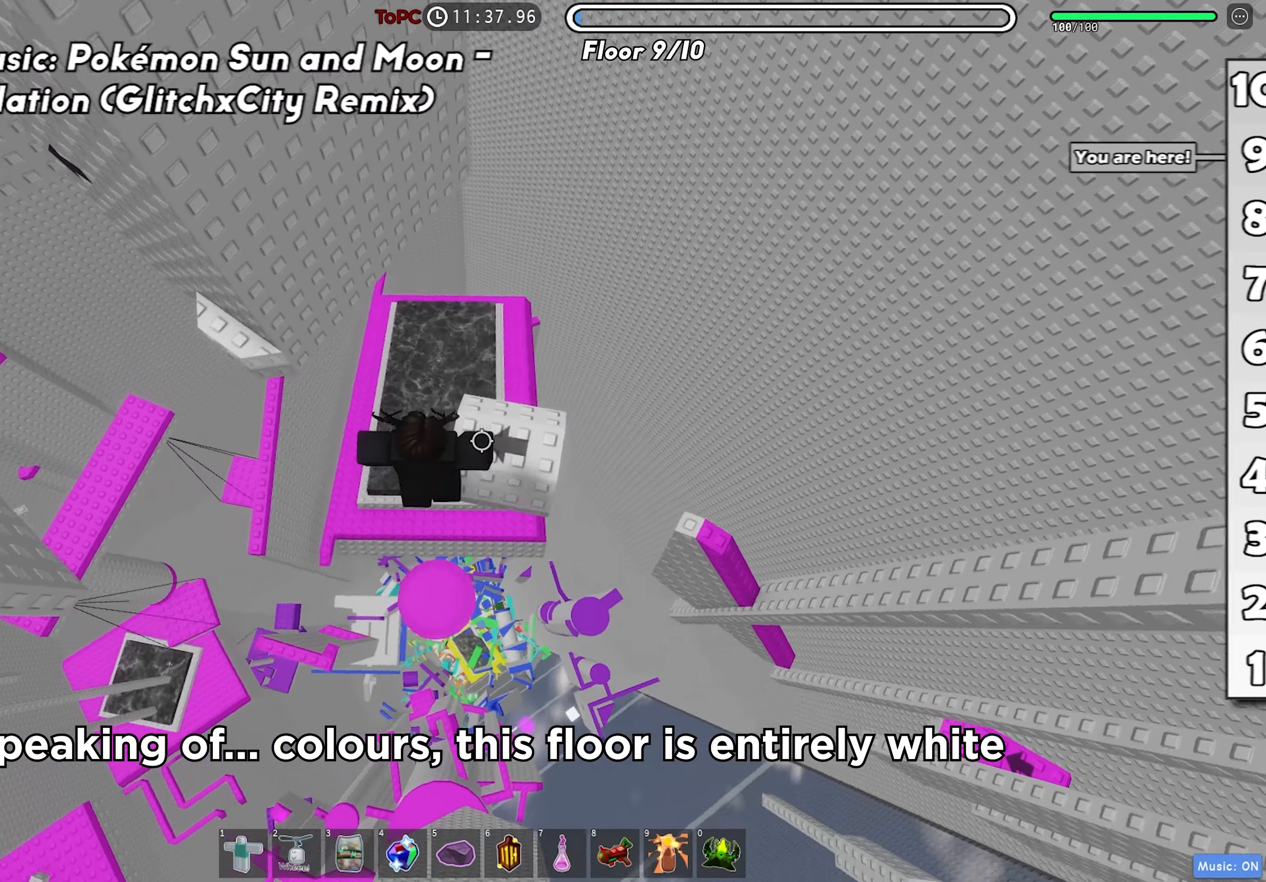
{"keys": ["a", "w"], "events": [[100, "space", "up"], [316, "w", "down"]]}
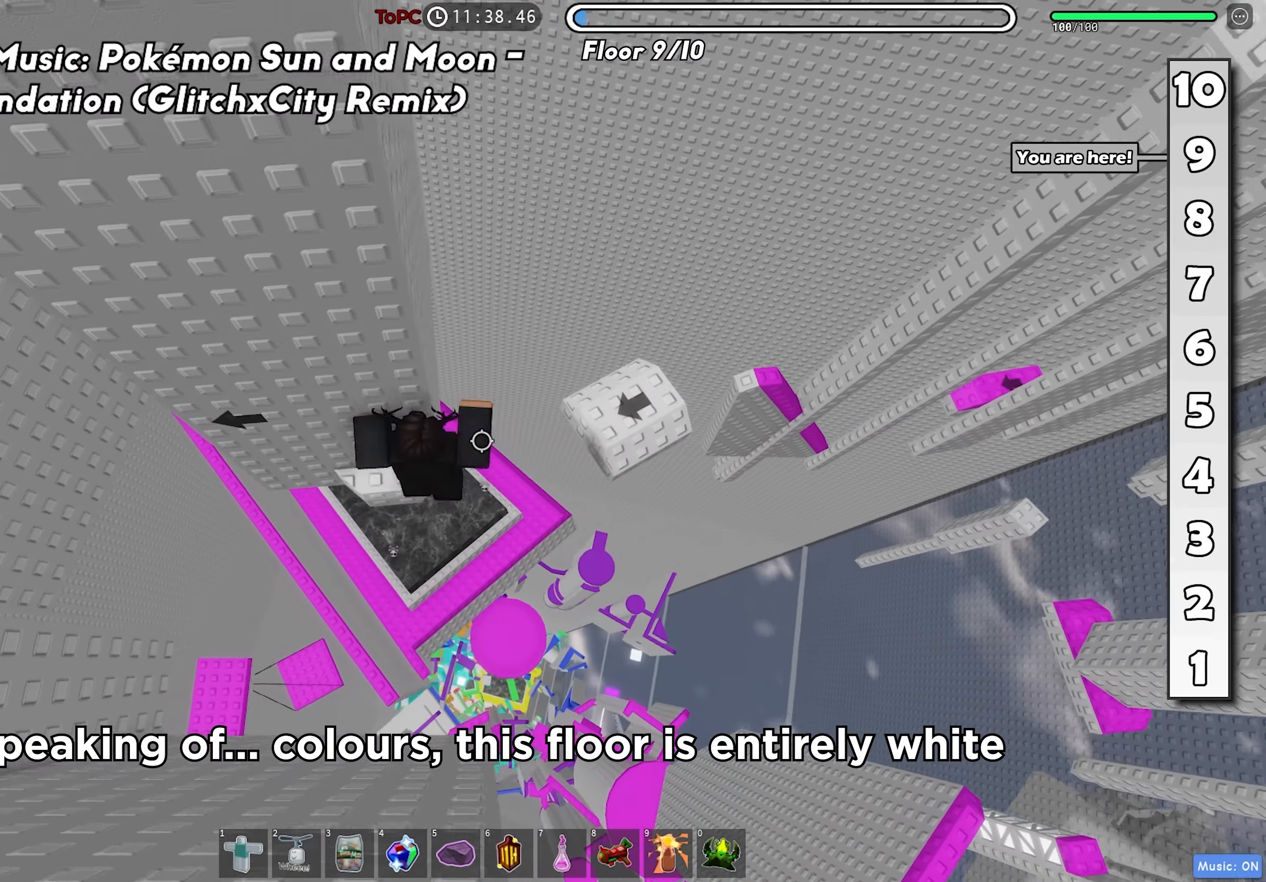
{"keys": [], "events": [[183, "a", "up"], [183, "w", "up"]]}
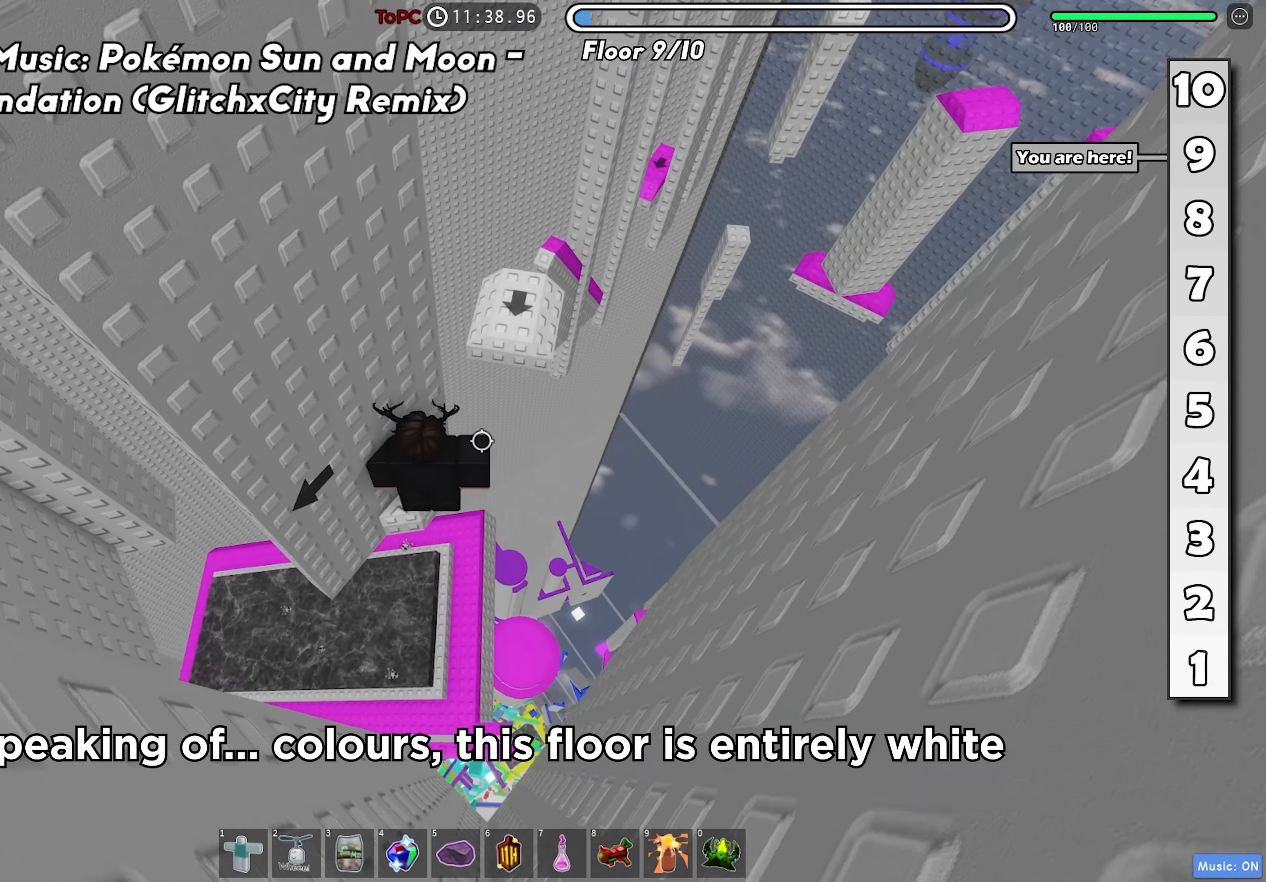
{"keys": [], "events": []}
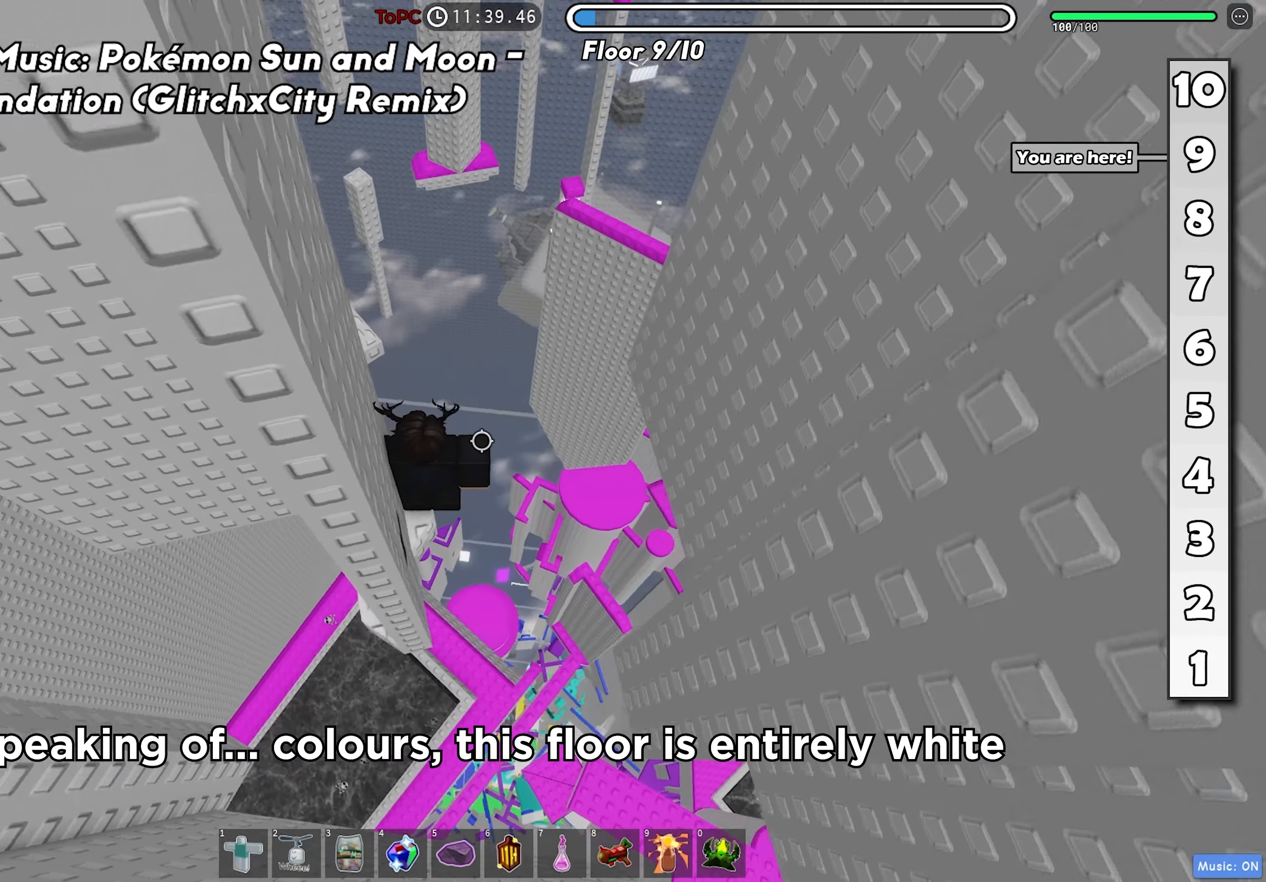
{"keys": ["a"], "events": [[200, "a", "down"], [250, "w", "down"], [333, "a", "up"], [350, "w", "up"], [433, "a", "down"]]}
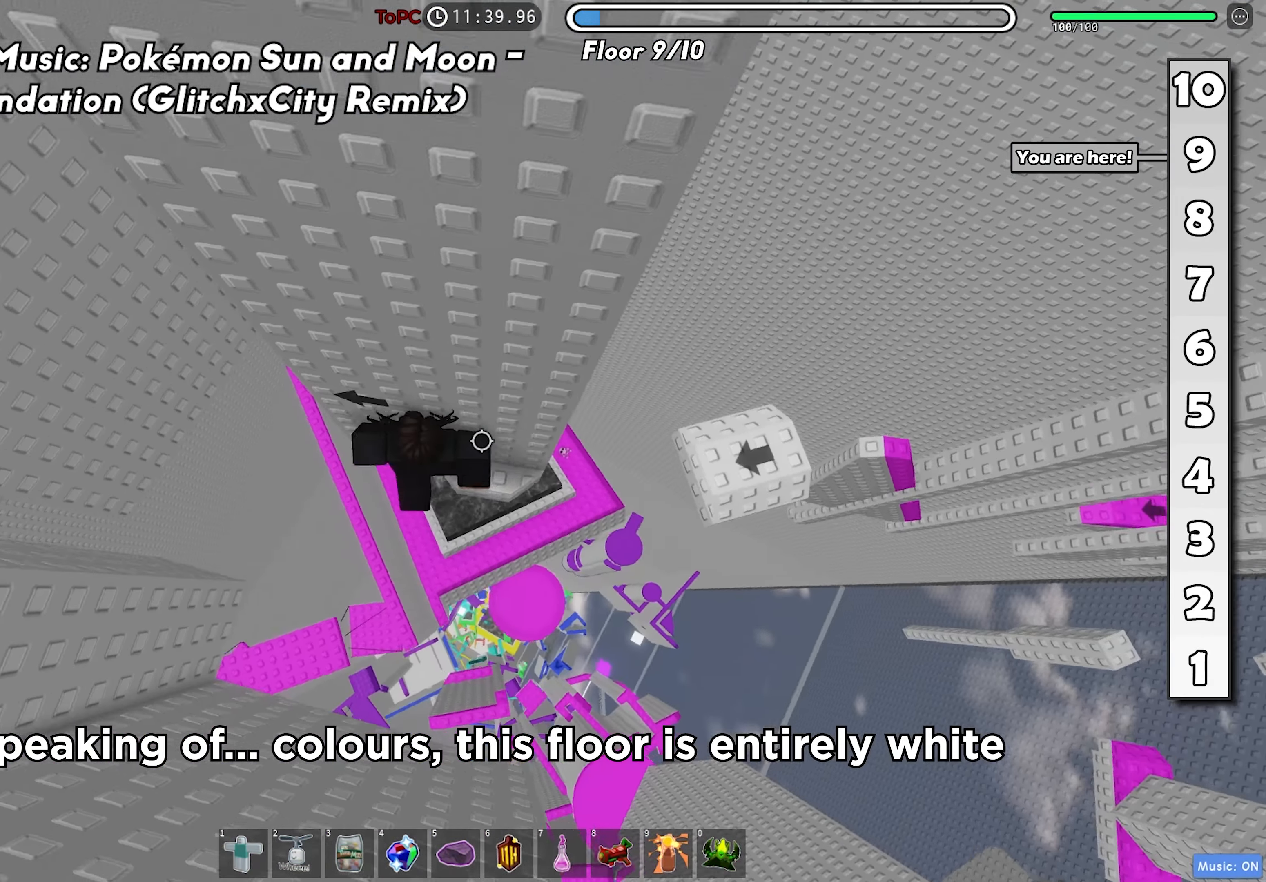
{"keys": ["a", "w"], "events": [[83, "space", "down"], [183, "space", "up"], [300, "w", "down"]]}
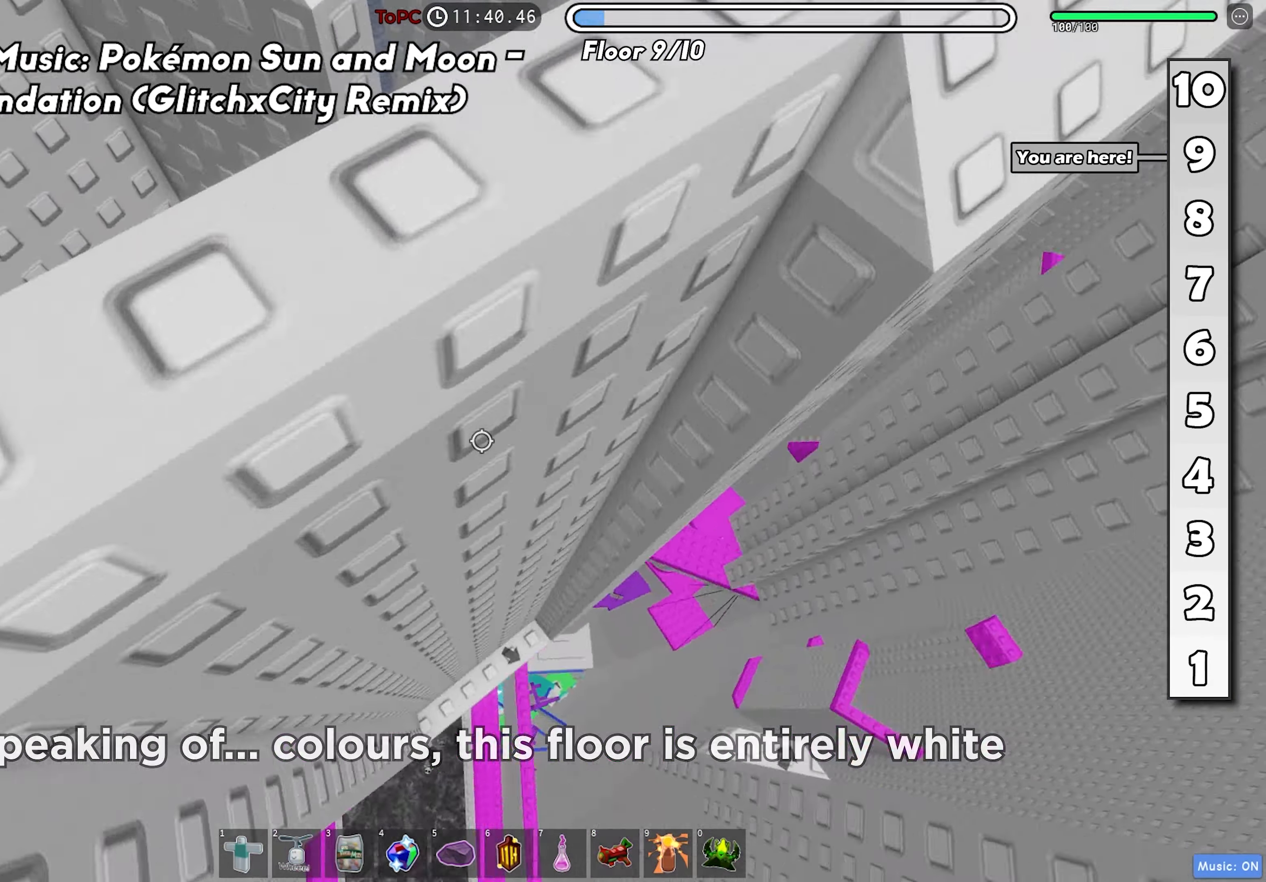
{"keys": [], "events": [[216, "a", "up"], [216, "w", "up"]]}
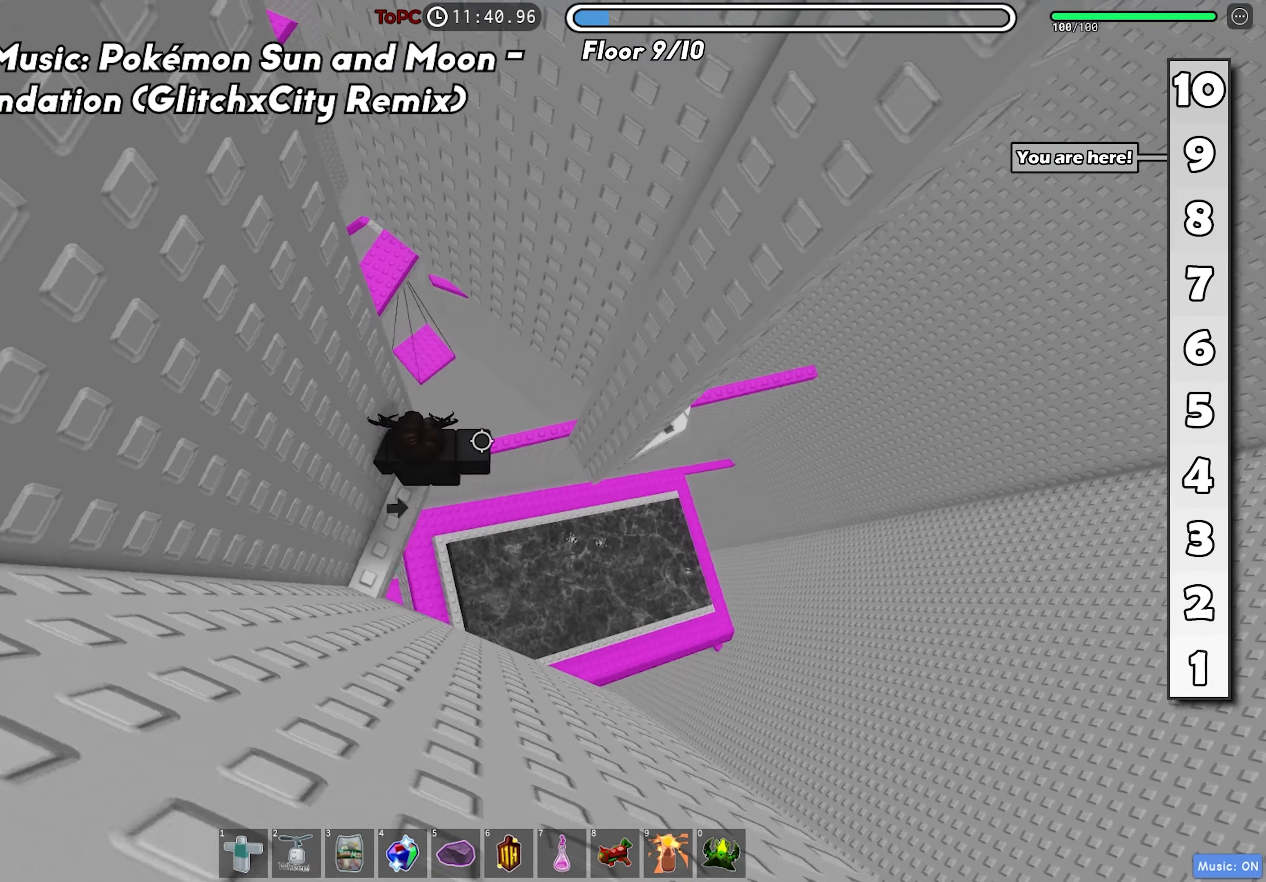
{"keys": ["d"], "events": [[50, "d", "down"], [150, "space", "down"], [300, "space", "up"]]}
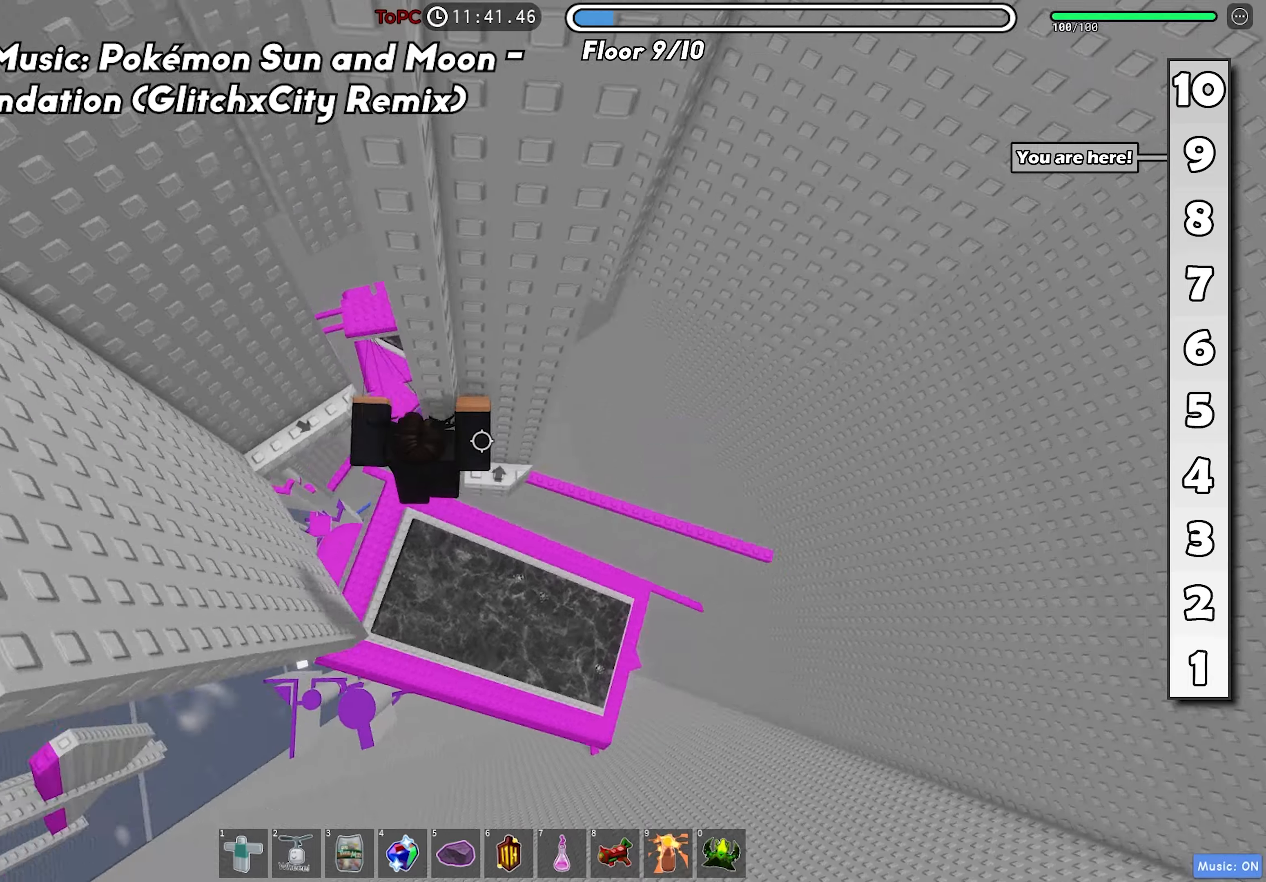
{"keys": ["d"], "events": [[183, "d", "up"], [383, "d", "down"]]}
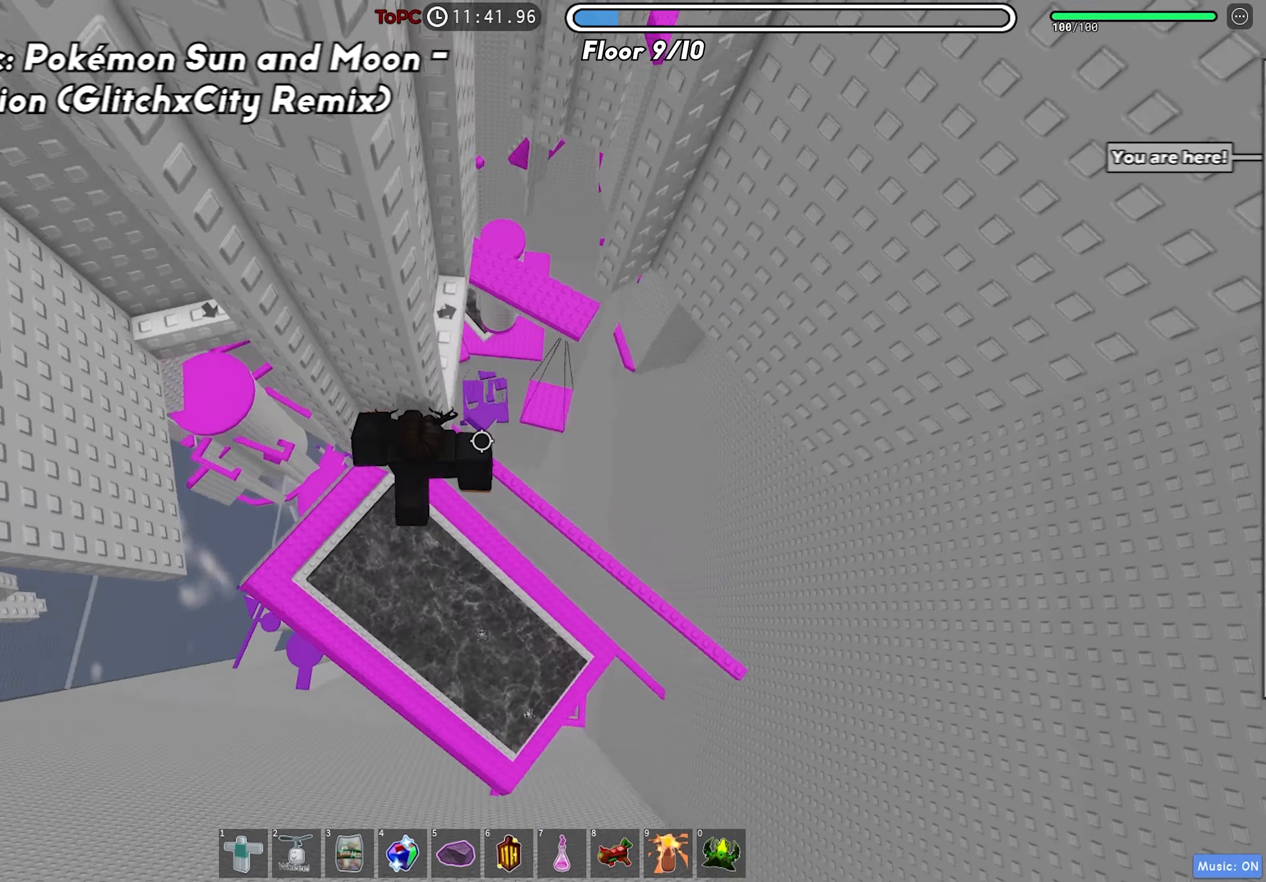
{"keys": ["d", "w"], "events": [[16, "space", "down"], [133, "space", "up"], [233, "w", "down"]]}
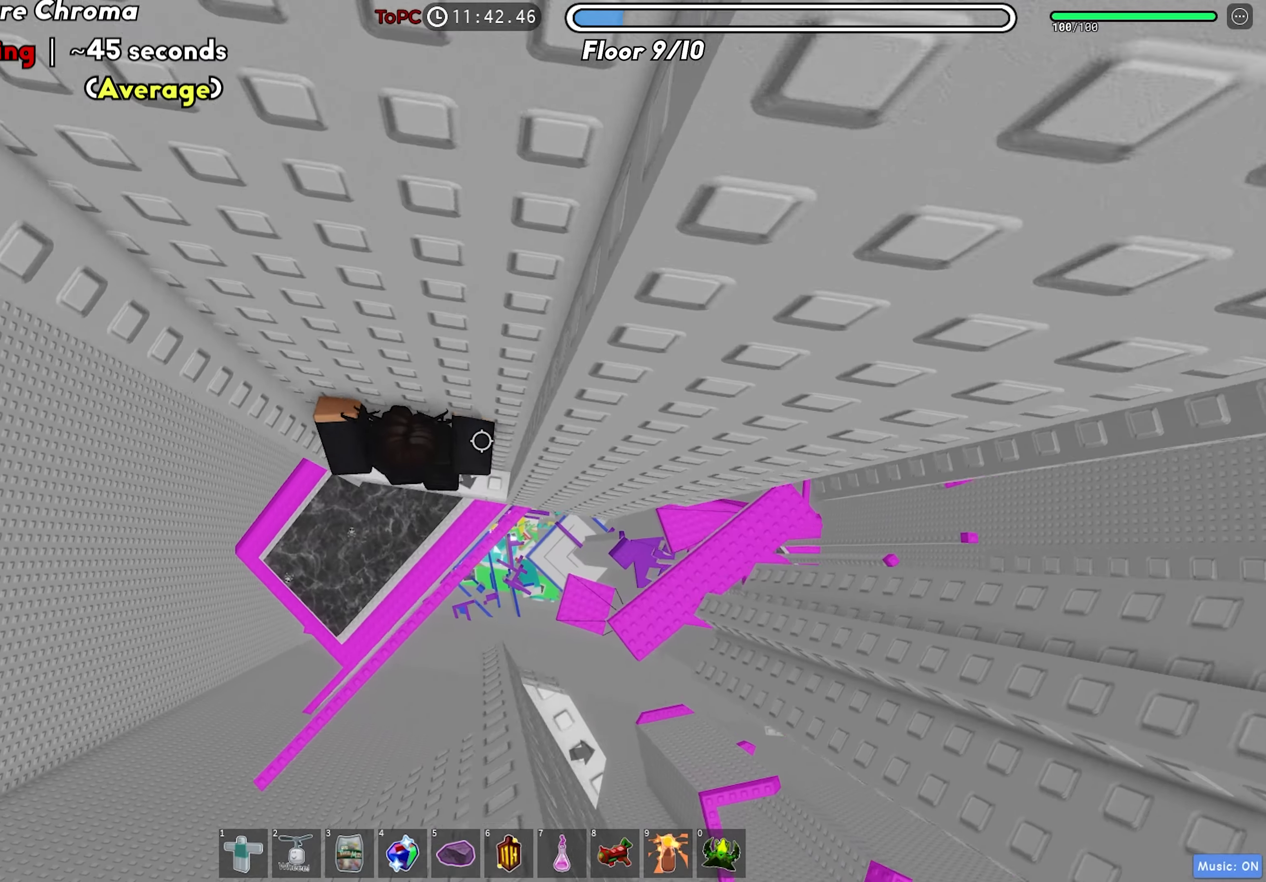
{"keys": ["d"], "events": [[116, "w", "up"], [150, "d", "up"], [333, "w", "down"], [400, "w", "up"], [466, "d", "down"]]}